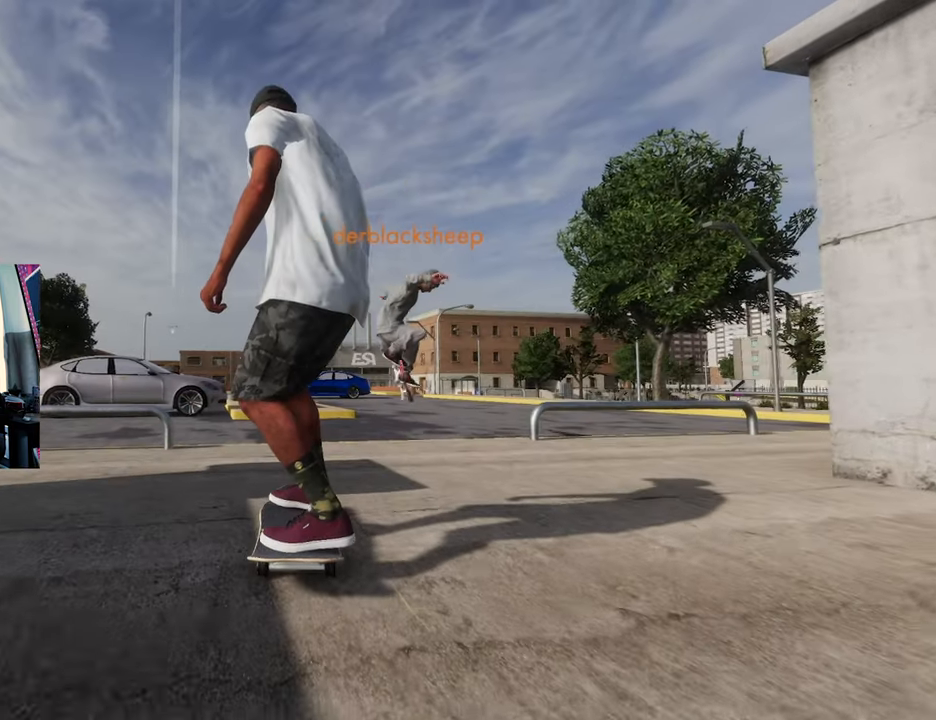
Gameplay with a controller (Xbox layout); each line is a JSON object with the inputs held at the frame after it. "events" lists button and stick changes between this image and that frame as [ms after this image, input, new state], when the widget could be followed in between. Not read: A L3 R3.
{"buttons": [], "left_stick": "center", "right_stick": "center", "events": []}
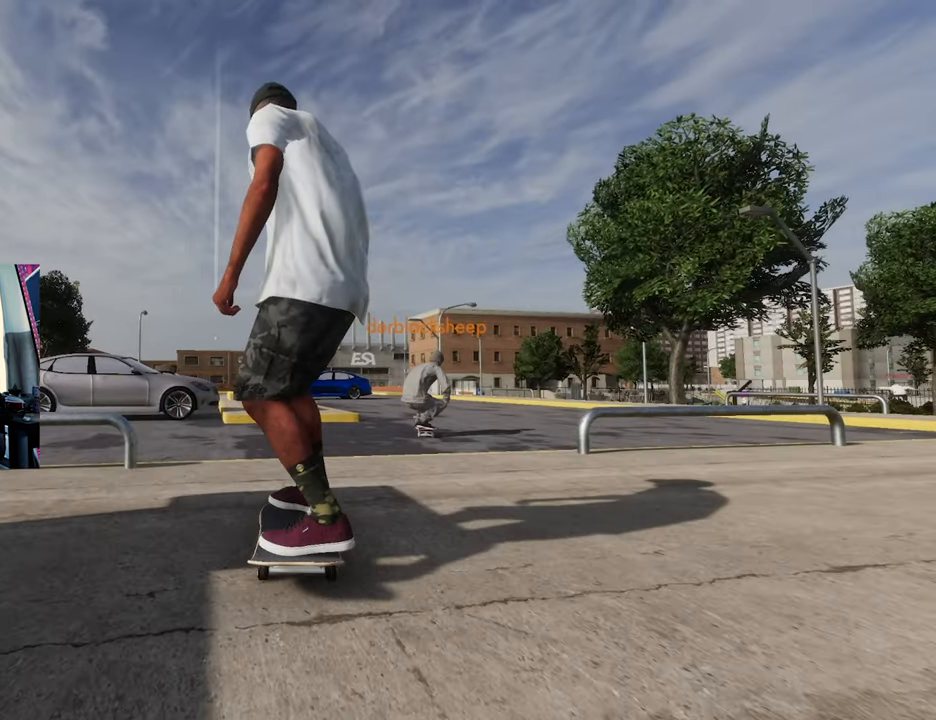
{"buttons": [], "left_stick": "center", "right_stick": "center", "events": []}
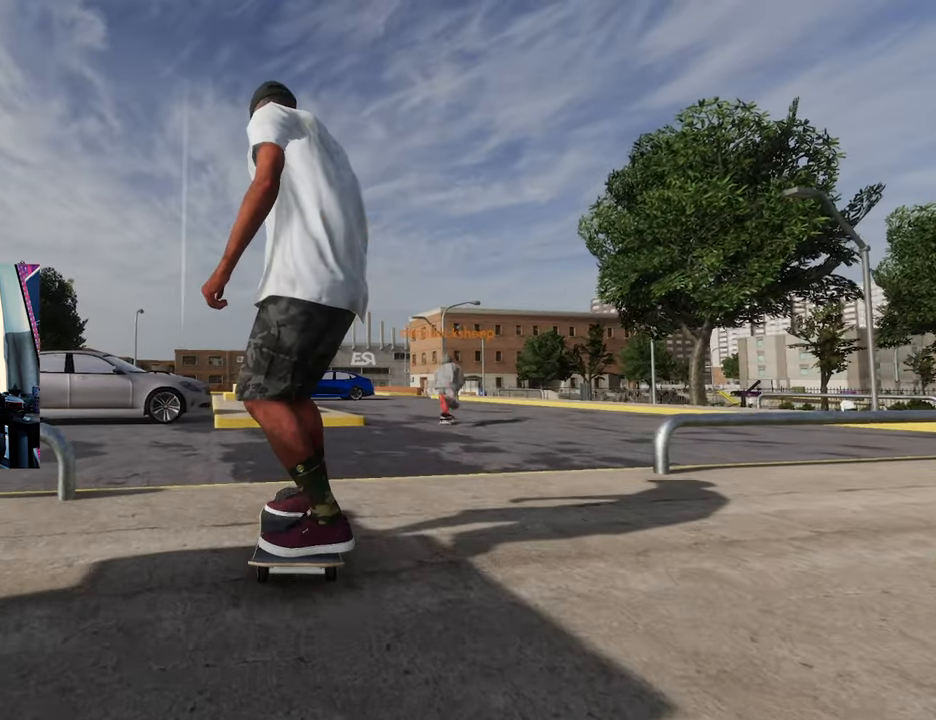
{"buttons": [], "left_stick": "center", "right_stick": "center", "events": []}
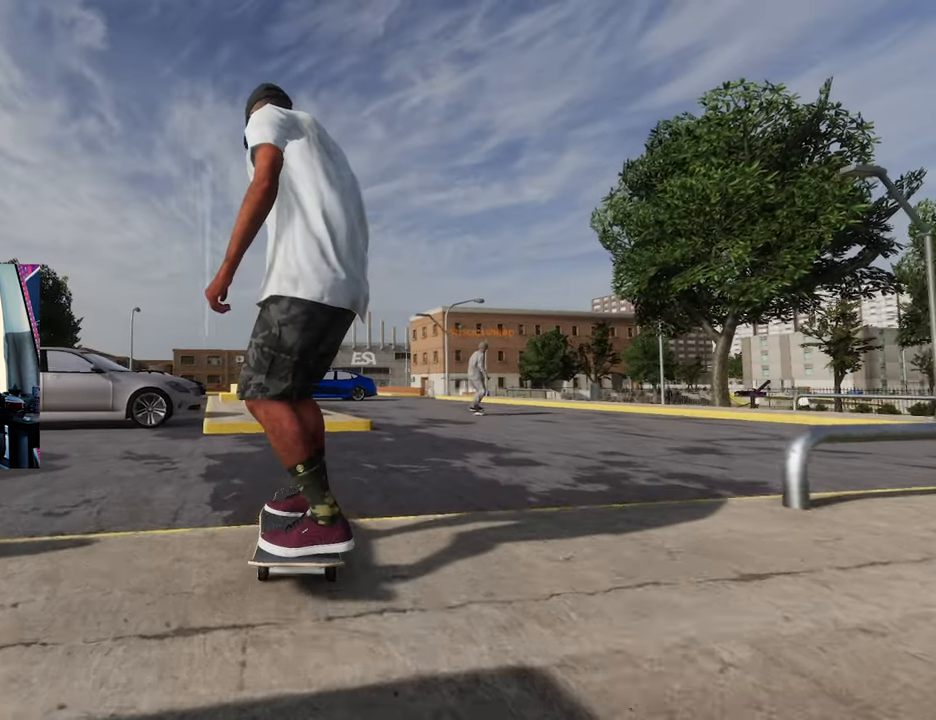
{"buttons": [], "left_stick": "center", "right_stick": "center", "events": []}
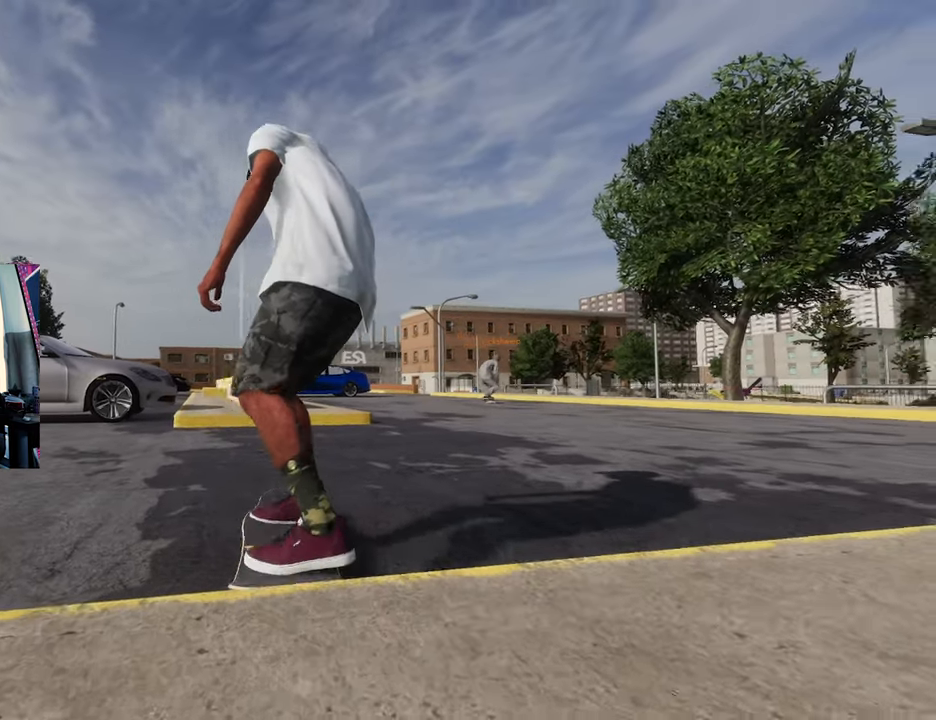
{"buttons": ["R2"], "left_stick": "center", "right_stick": "center", "events": [[167, "R2", "down"]]}
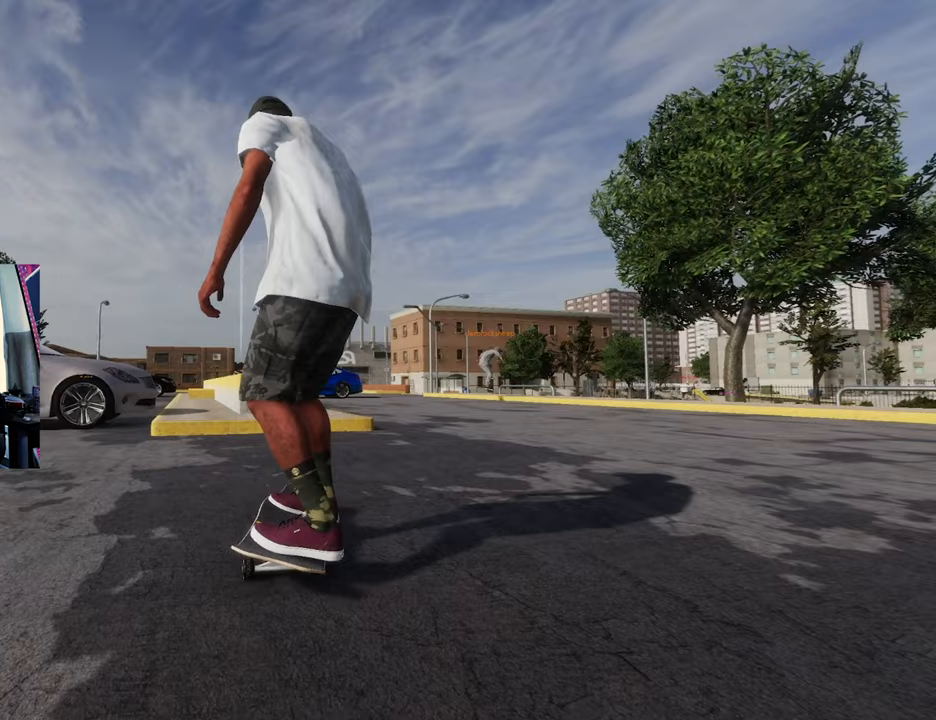
{"buttons": [], "left_stick": "center", "right_stick": "center", "events": [[50, "R2", "up"]]}
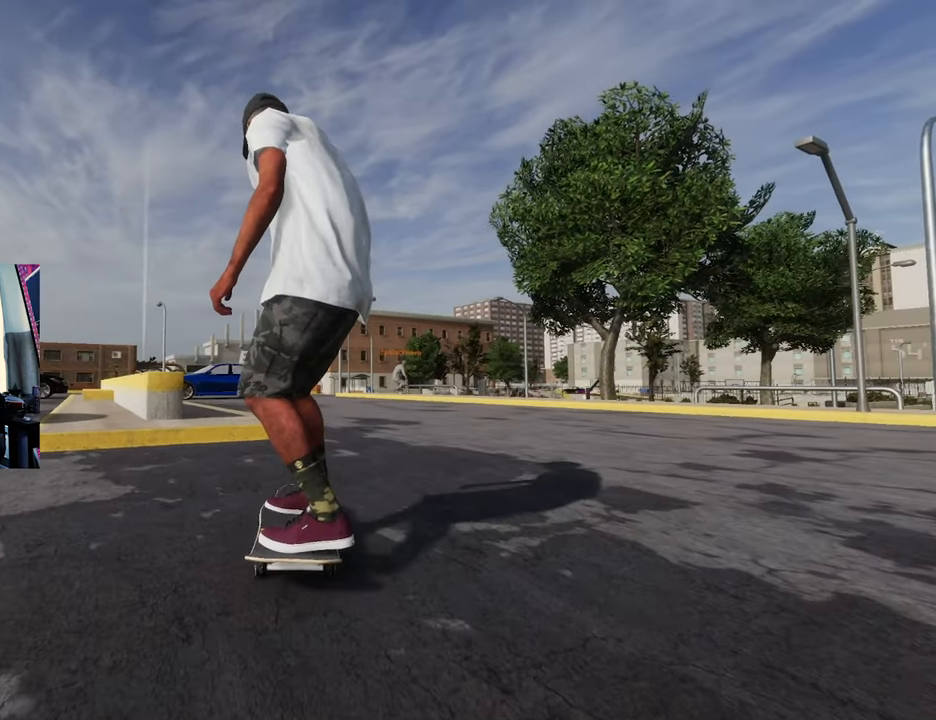
{"buttons": [], "left_stick": "center", "right_stick": "center", "events": []}
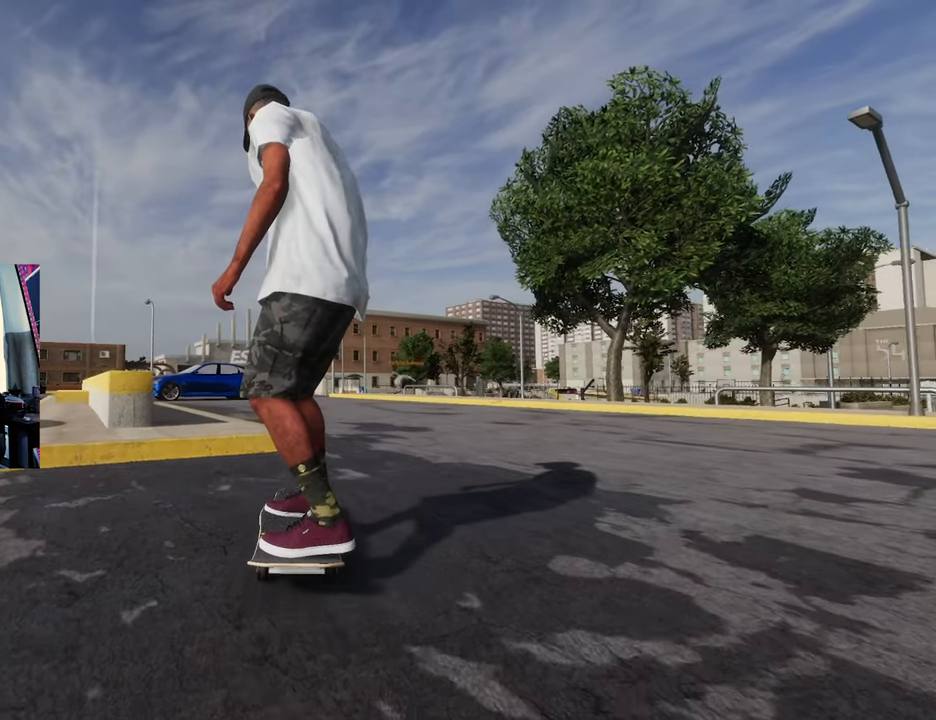
{"buttons": [], "left_stick": "center", "right_stick": "center", "events": []}
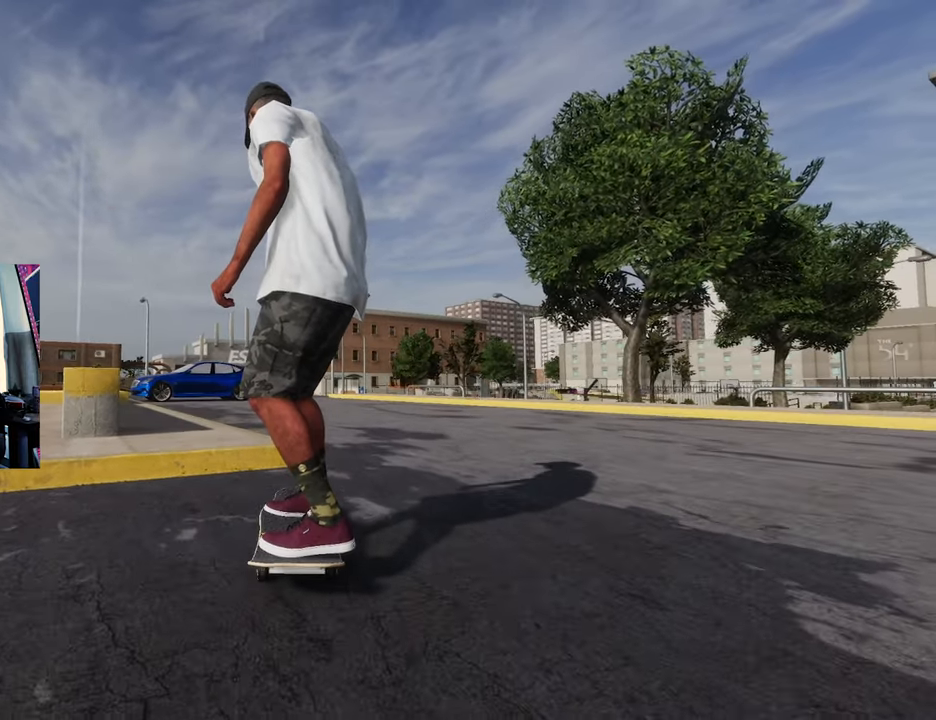
{"buttons": ["START"], "left_stick": "center", "right_stick": "center", "events": [[33, "START", "down"]]}
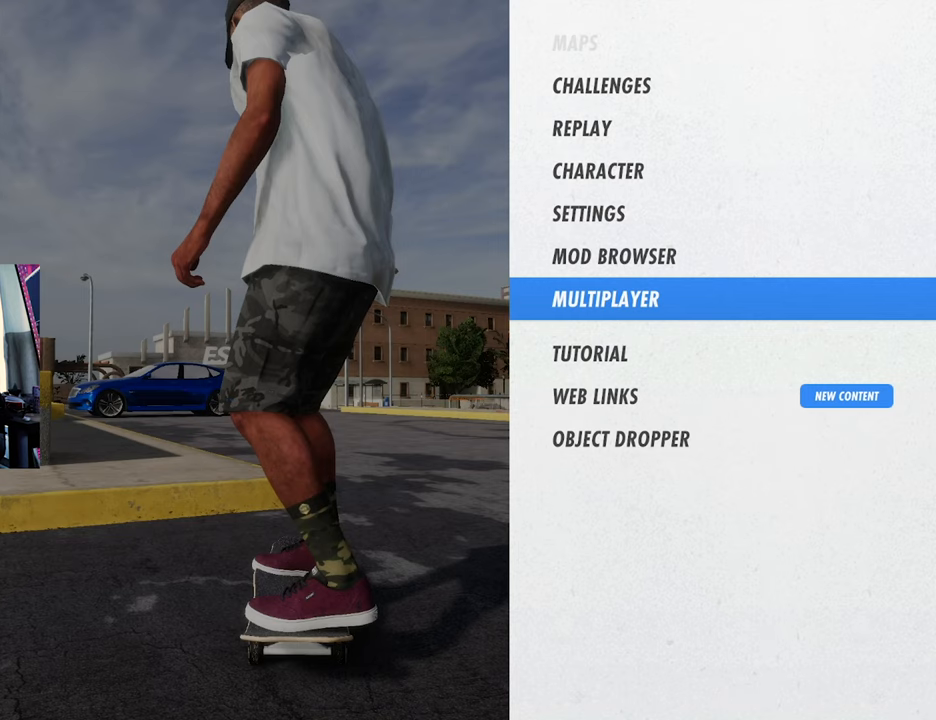
{"buttons": ["START"], "left_stick": "center", "right_stick": "center", "events": []}
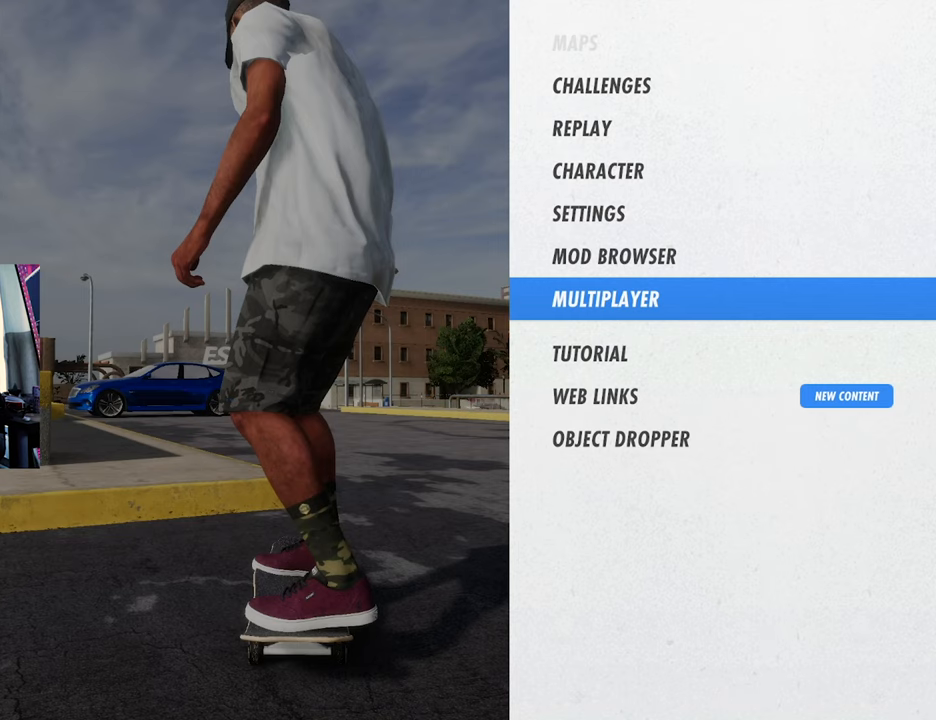
{"buttons": ["START"], "left_stick": "center", "right_stick": "center", "events": []}
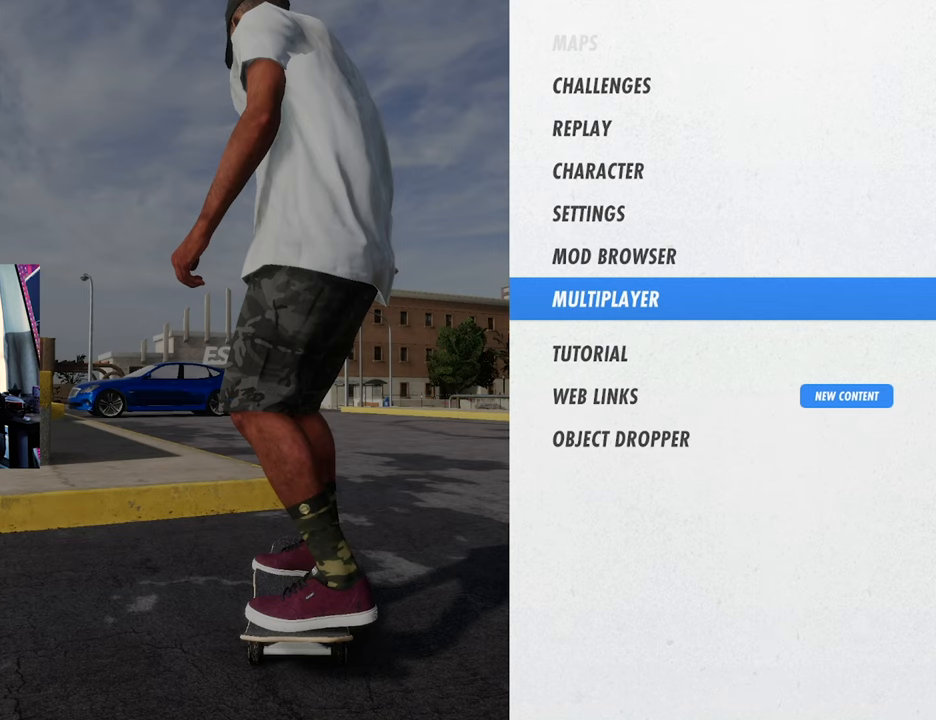
{"buttons": ["START"], "left_stick": "center", "right_stick": "center", "events": []}
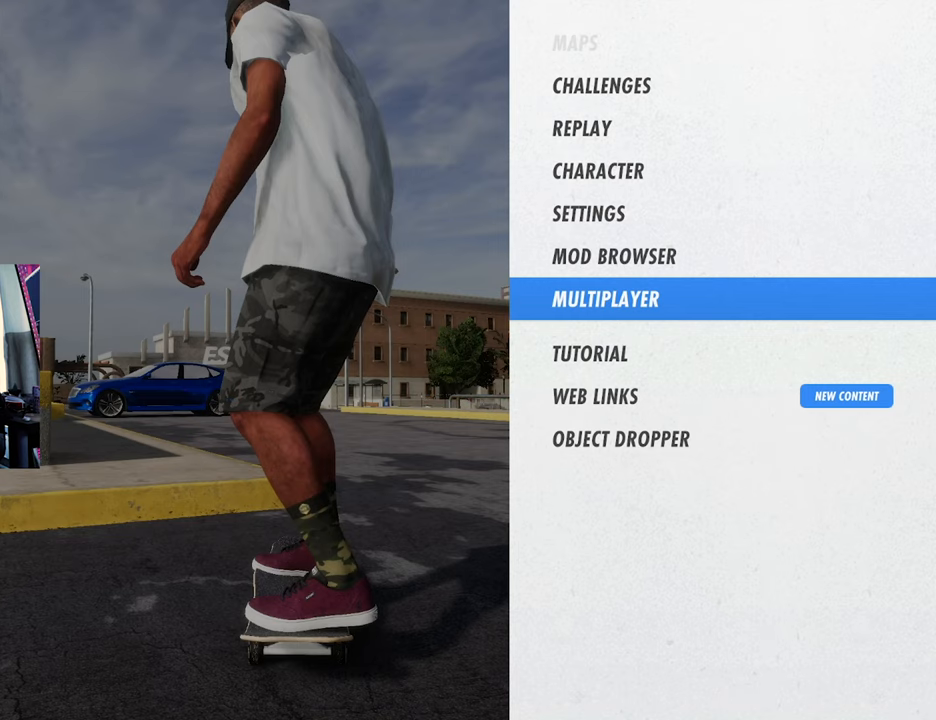
{"buttons": ["START"], "left_stick": "center", "right_stick": "center", "events": []}
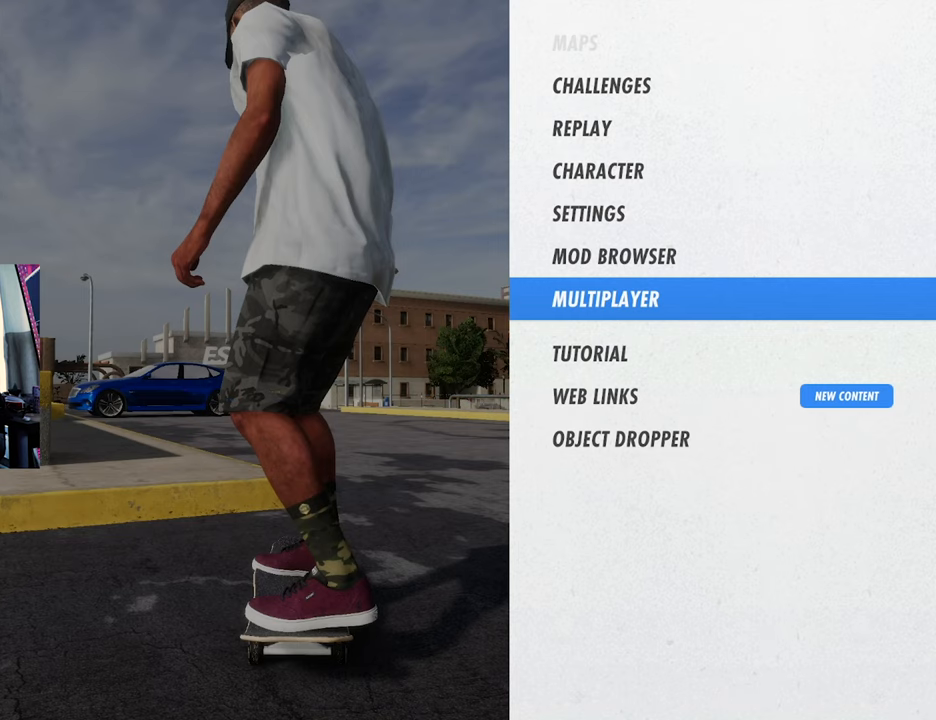
{"buttons": ["START"], "left_stick": "center", "right_stick": "center", "events": []}
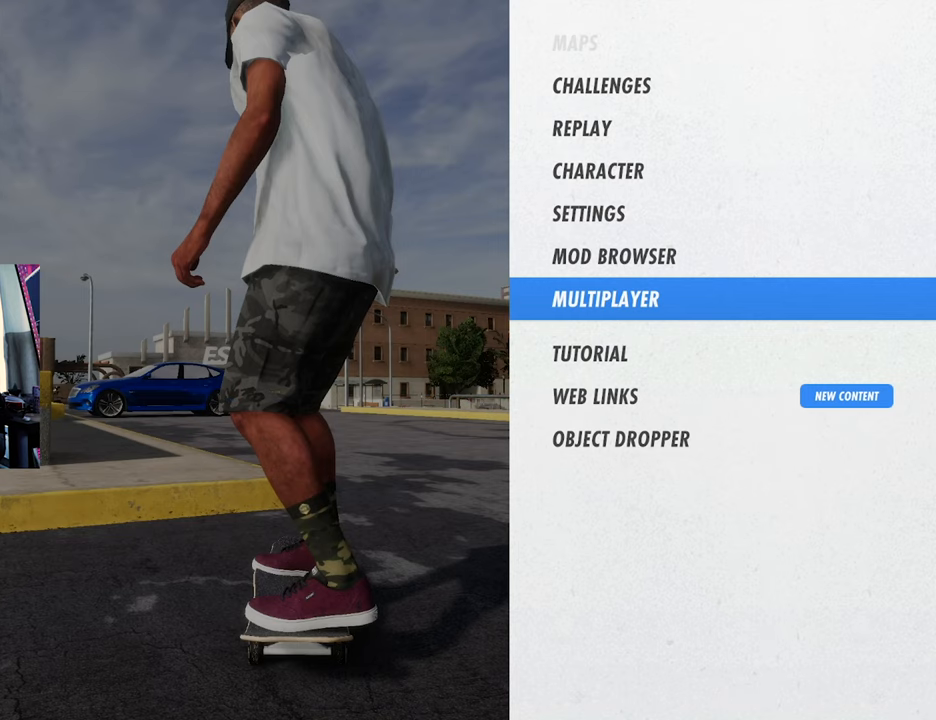
{"buttons": ["START"], "left_stick": "center", "right_stick": "center", "events": []}
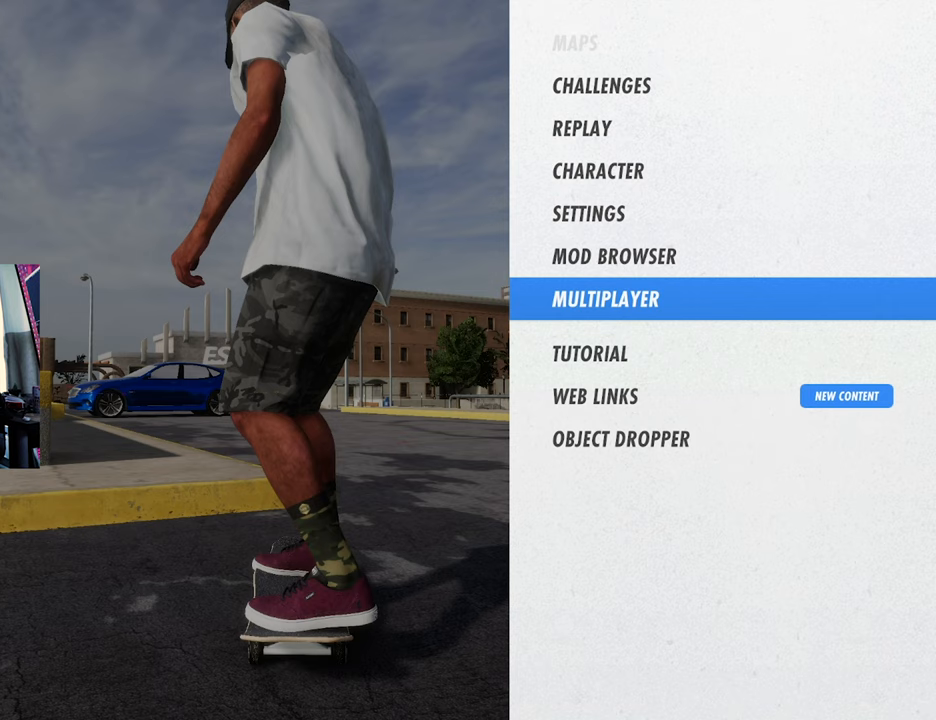
{"buttons": ["START"], "left_stick": "center", "right_stick": "center", "events": []}
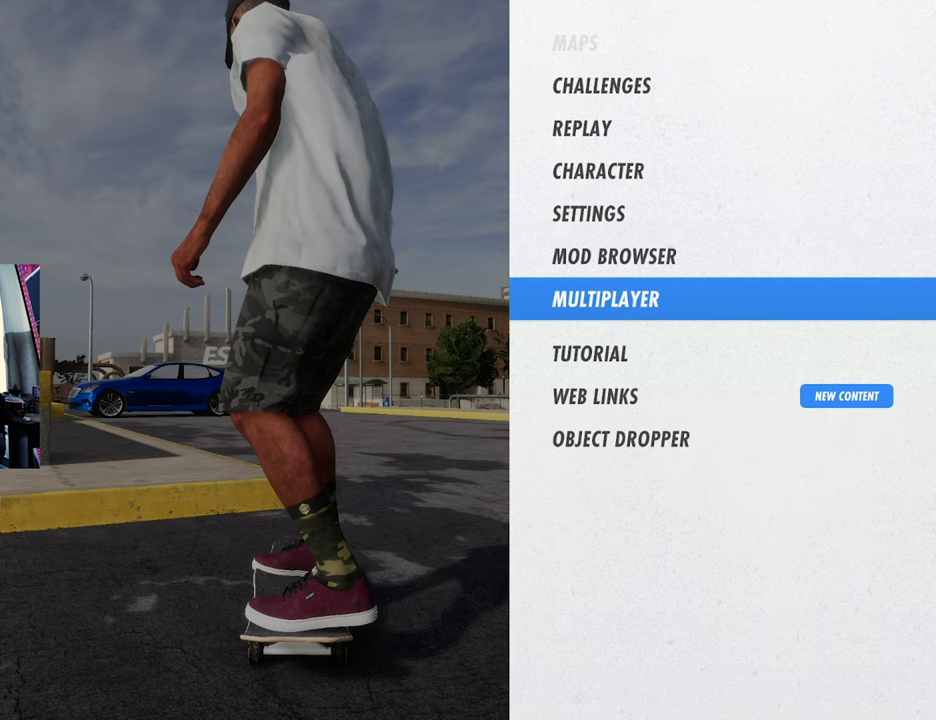
{"buttons": ["START"], "left_stick": "center", "right_stick": "center", "events": []}
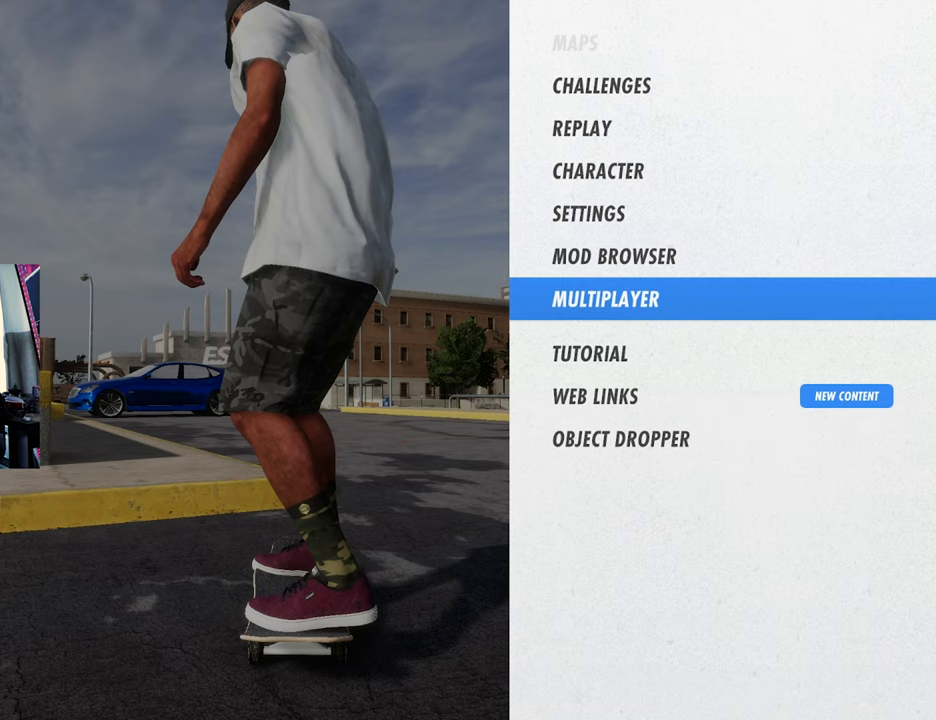
{"buttons": ["START"], "left_stick": "center", "right_stick": "center", "events": []}
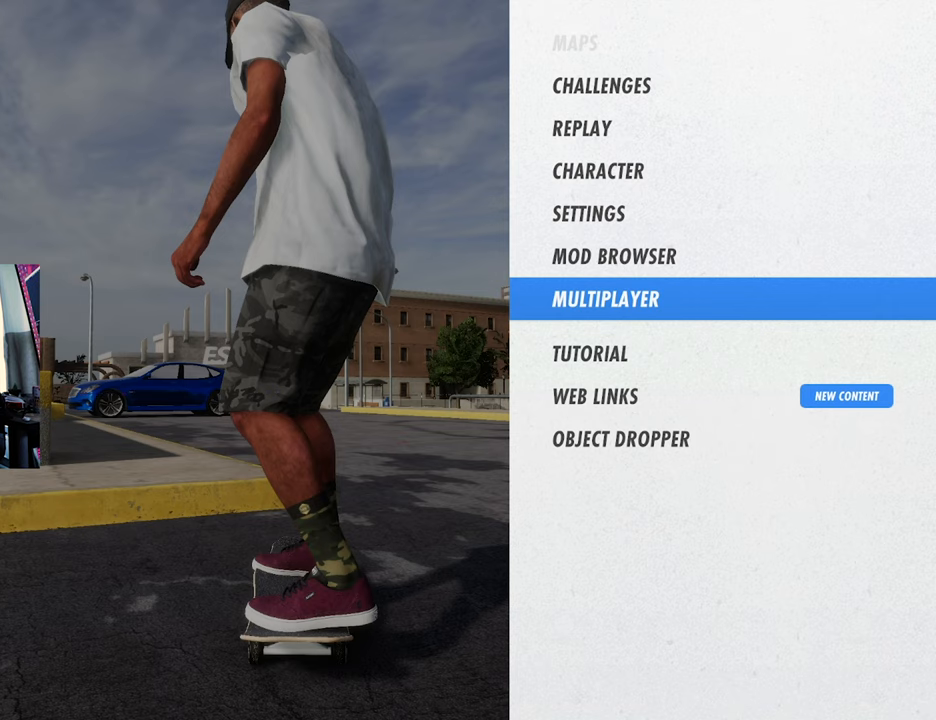
{"buttons": ["START"], "left_stick": "center", "right_stick": "center", "events": []}
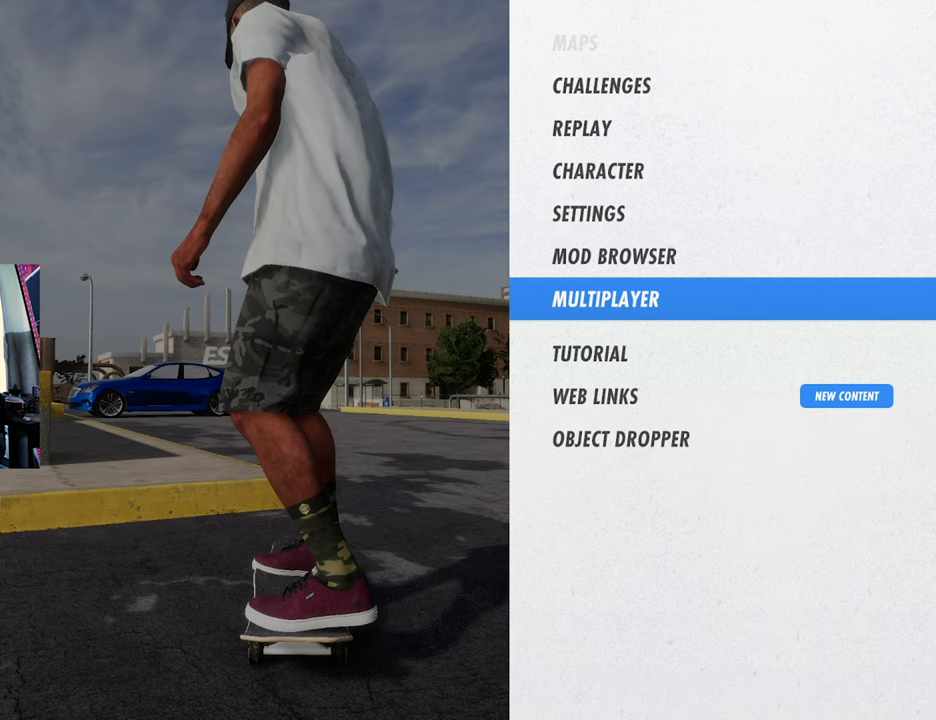
{"buttons": ["START"], "left_stick": "center", "right_stick": "center", "events": []}
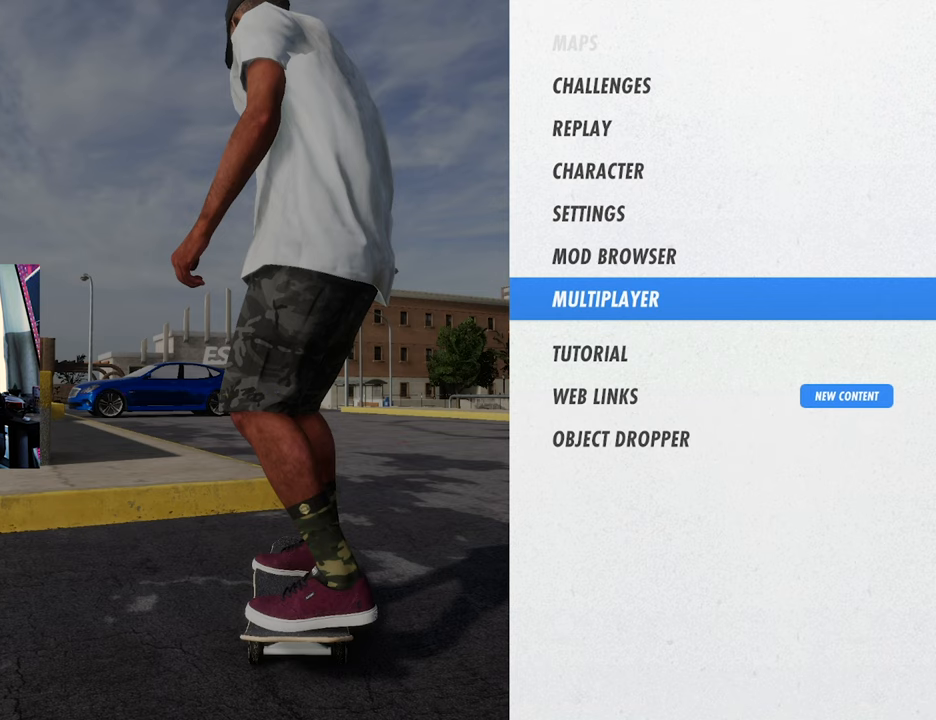
{"buttons": ["START"], "left_stick": "center", "right_stick": "center", "events": []}
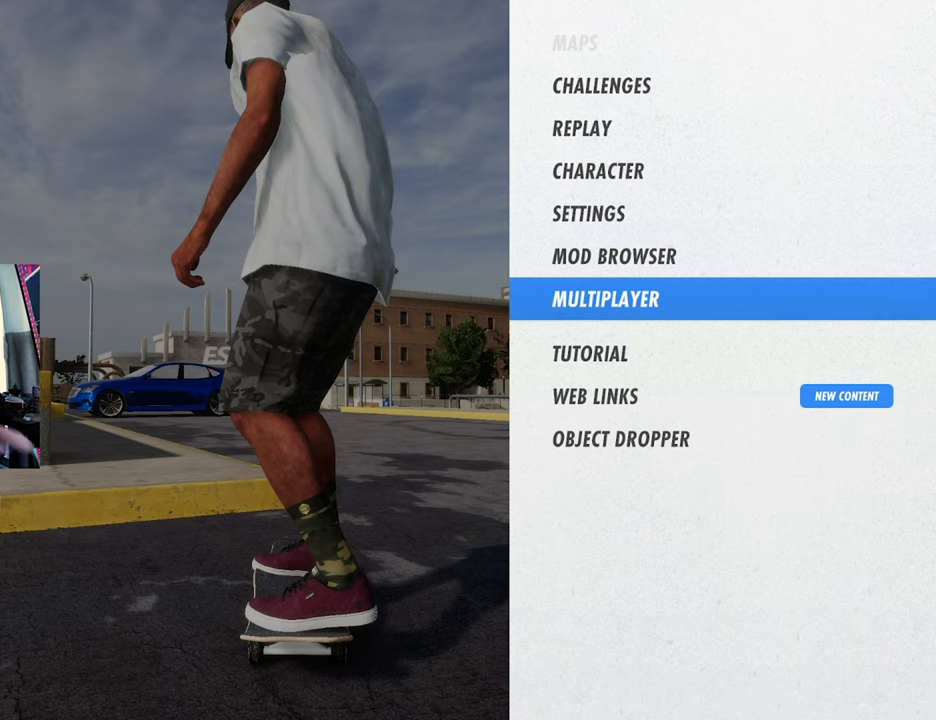
{"buttons": ["START"], "left_stick": "center", "right_stick": "center", "events": []}
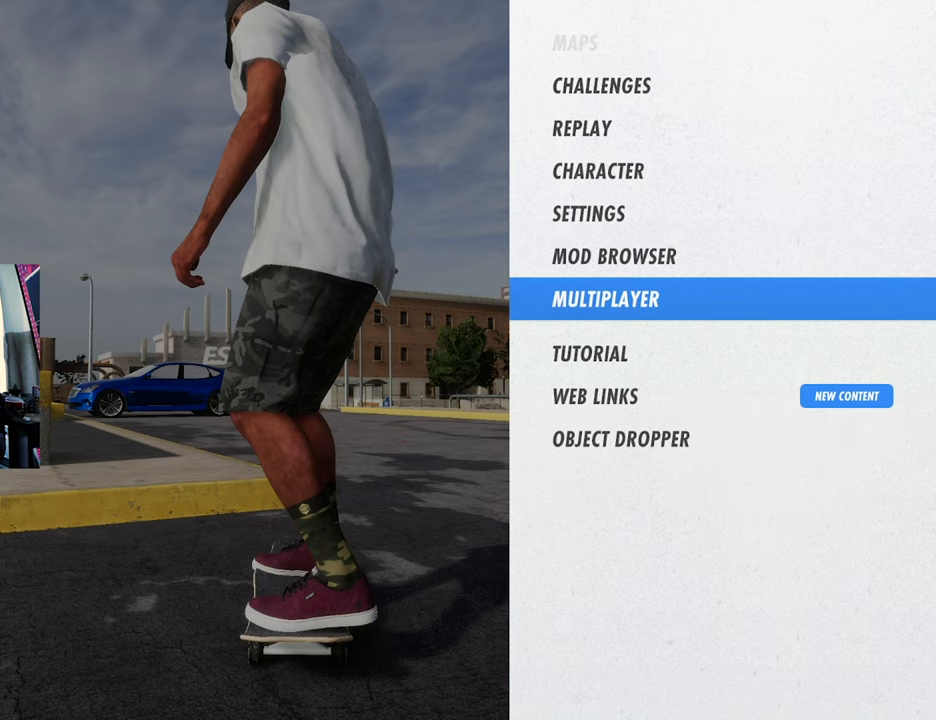
{"buttons": ["START"], "left_stick": "center", "right_stick": "center", "events": []}
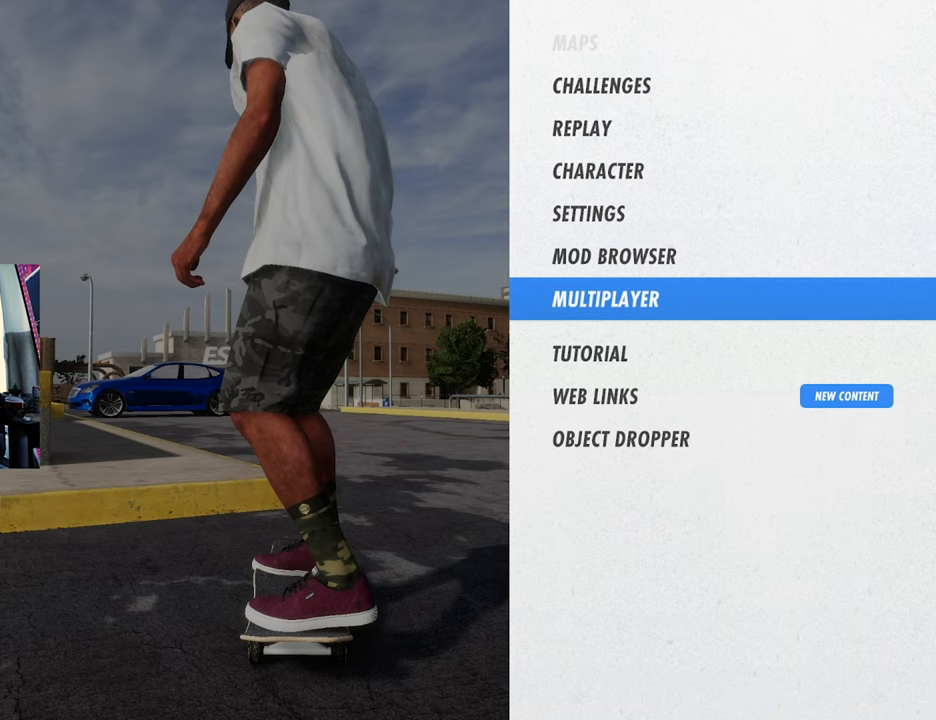
{"buttons": ["START"], "left_stick": "center", "right_stick": "center", "events": []}
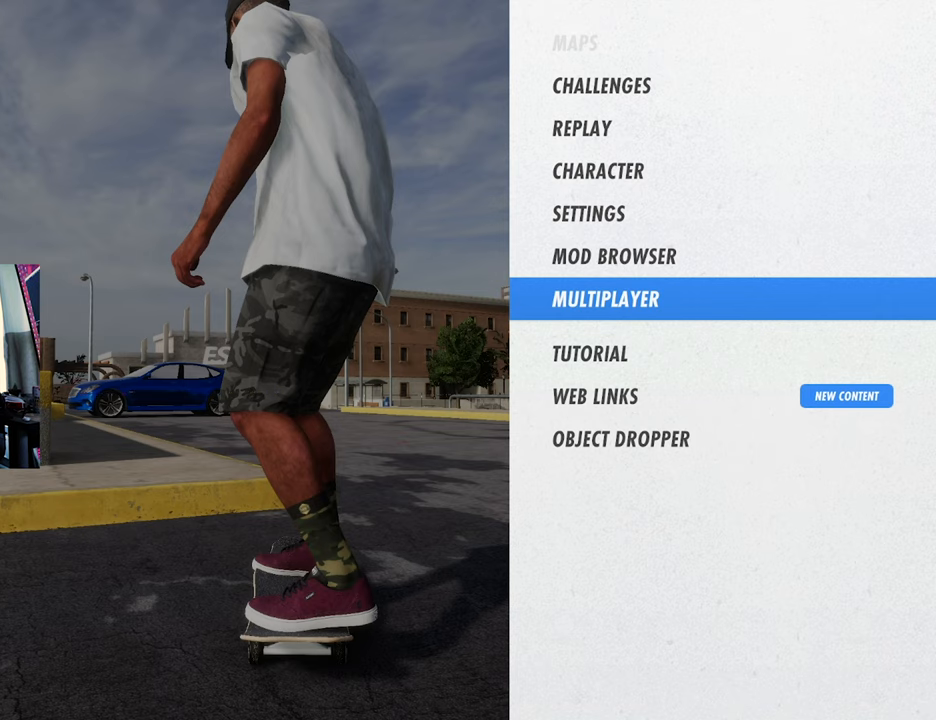
{"buttons": ["START"], "left_stick": "center", "right_stick": "center", "events": []}
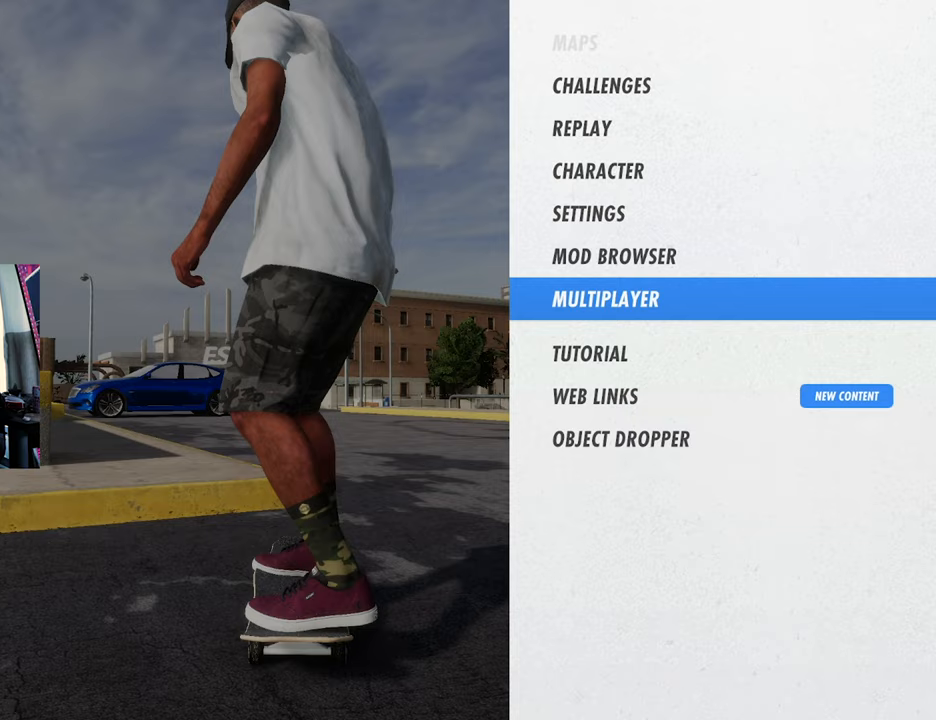
{"buttons": ["START"], "left_stick": "center", "right_stick": "center", "events": []}
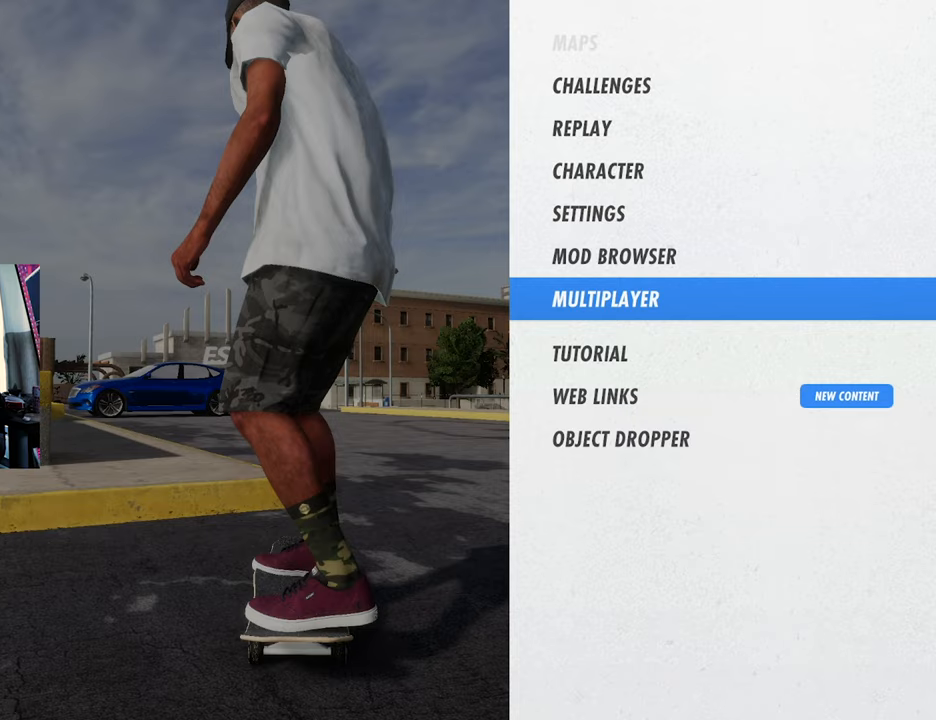
{"buttons": ["START"], "left_stick": "center", "right_stick": "center", "events": []}
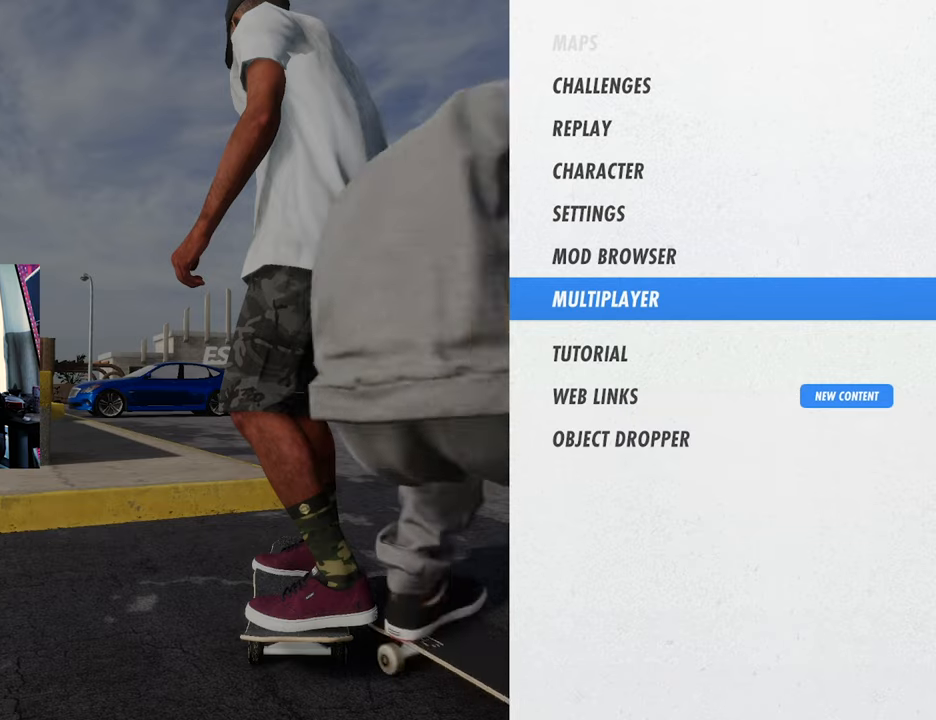
{"buttons": ["START"], "left_stick": "center", "right_stick": "center", "events": []}
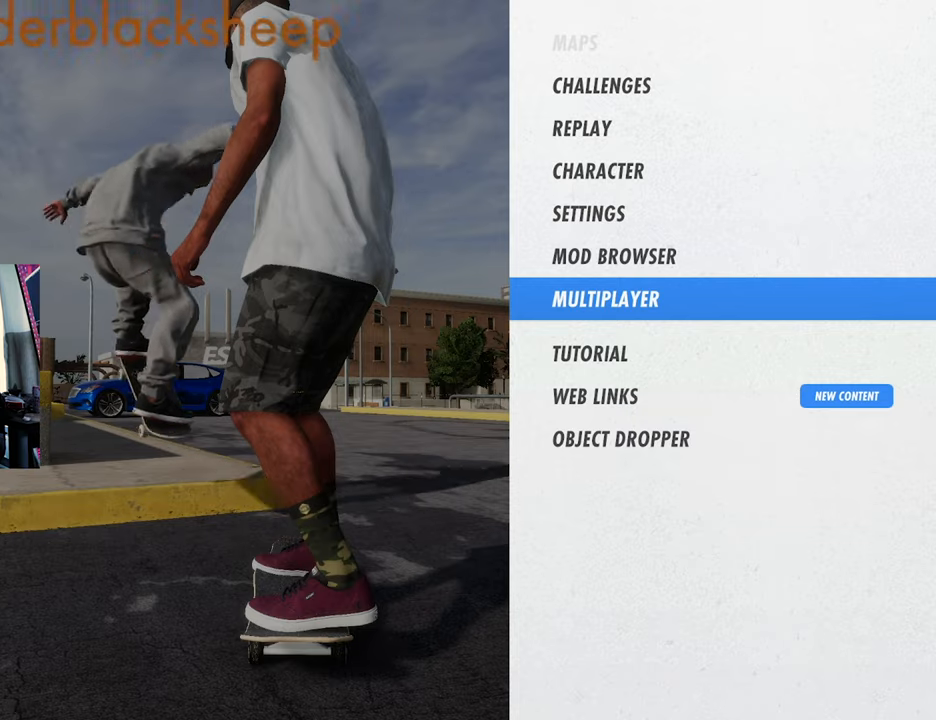
{"buttons": ["START"], "left_stick": "center", "right_stick": "center", "events": []}
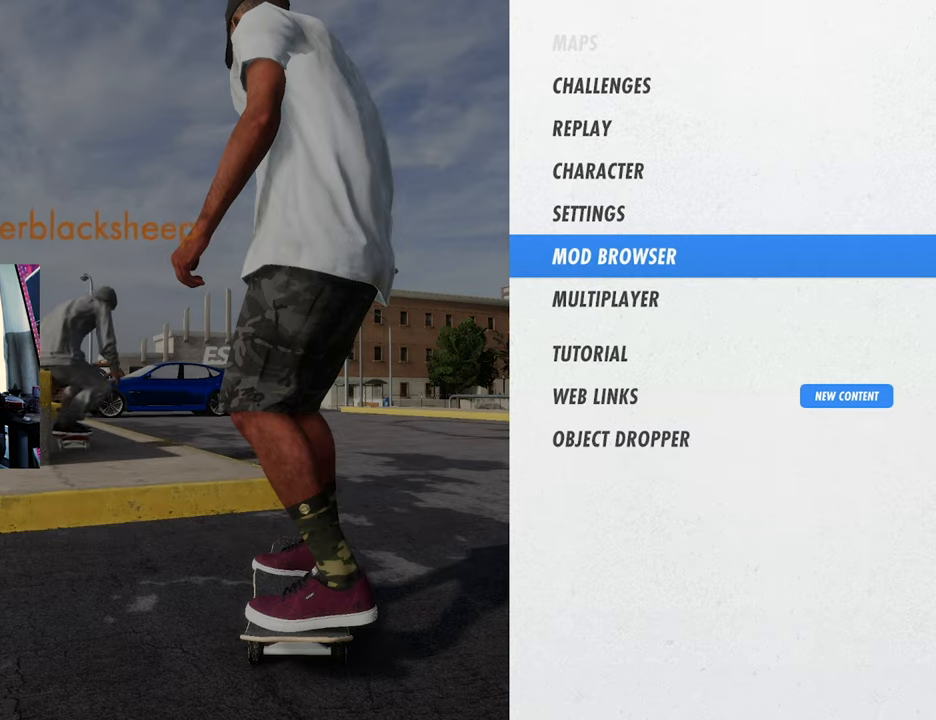
{"buttons": ["B"], "left_stick": "center", "right_stick": "center", "events": [[183, "B", "down"], [183, "START", "up"], [317, "B", "up"], [417, "B", "down"]]}